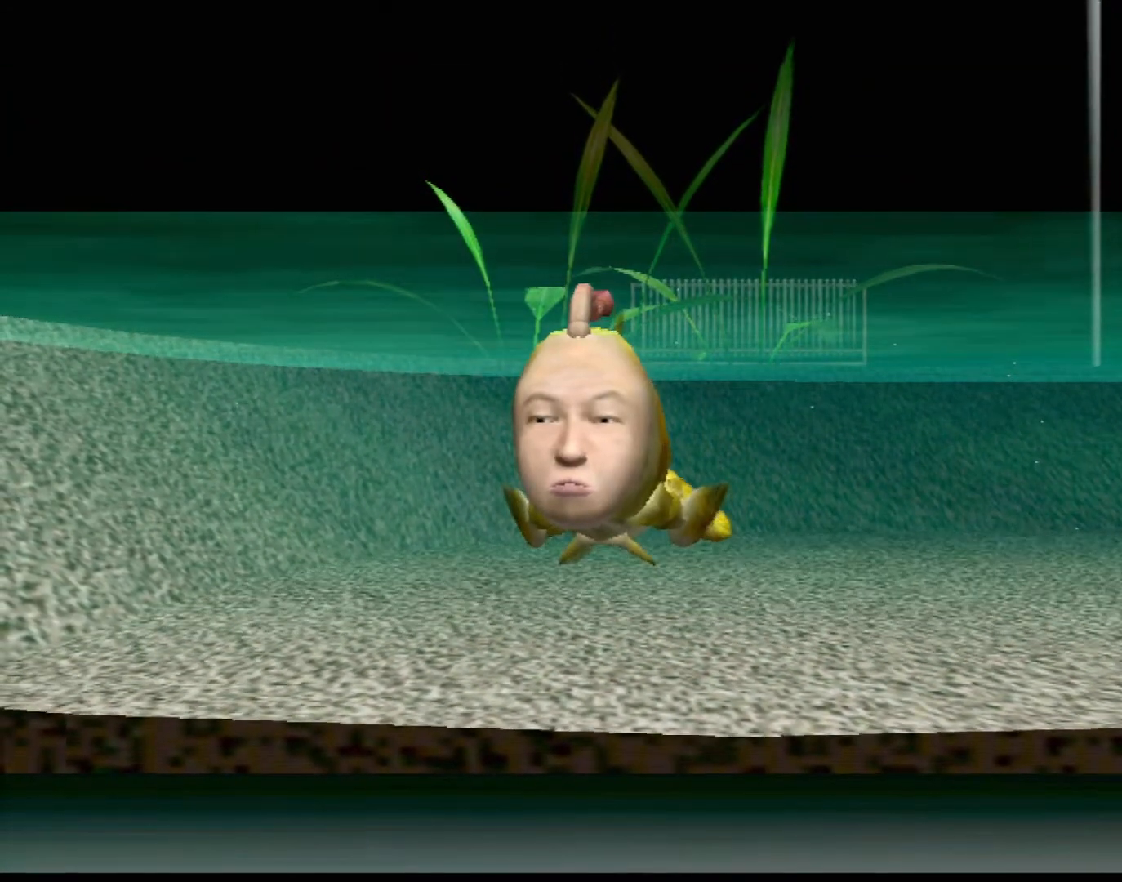
Gameplay with a controller (Xbox layout); each line is a JSON object with the inputs held at the frame after it. "events" lists button and stick changes between this image and that frame as [ms after this image, input, new state], when the widget could be followed in between. Not read: L1 L2 L3 R1 R3 SELECT right_stick.
{"buttons": ["A"], "left_stick": "center", "events": [[133, "A", "down"]]}
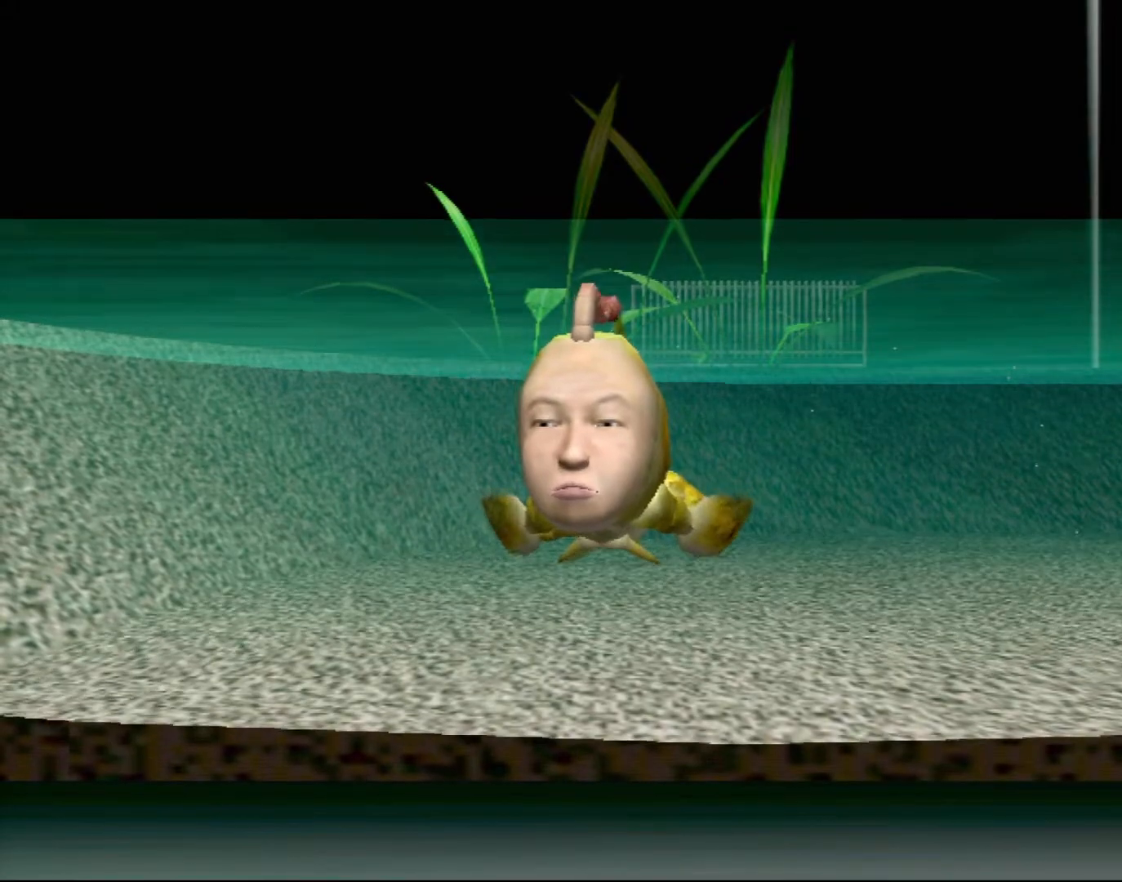
{"buttons": ["A"], "left_stick": "center", "events": []}
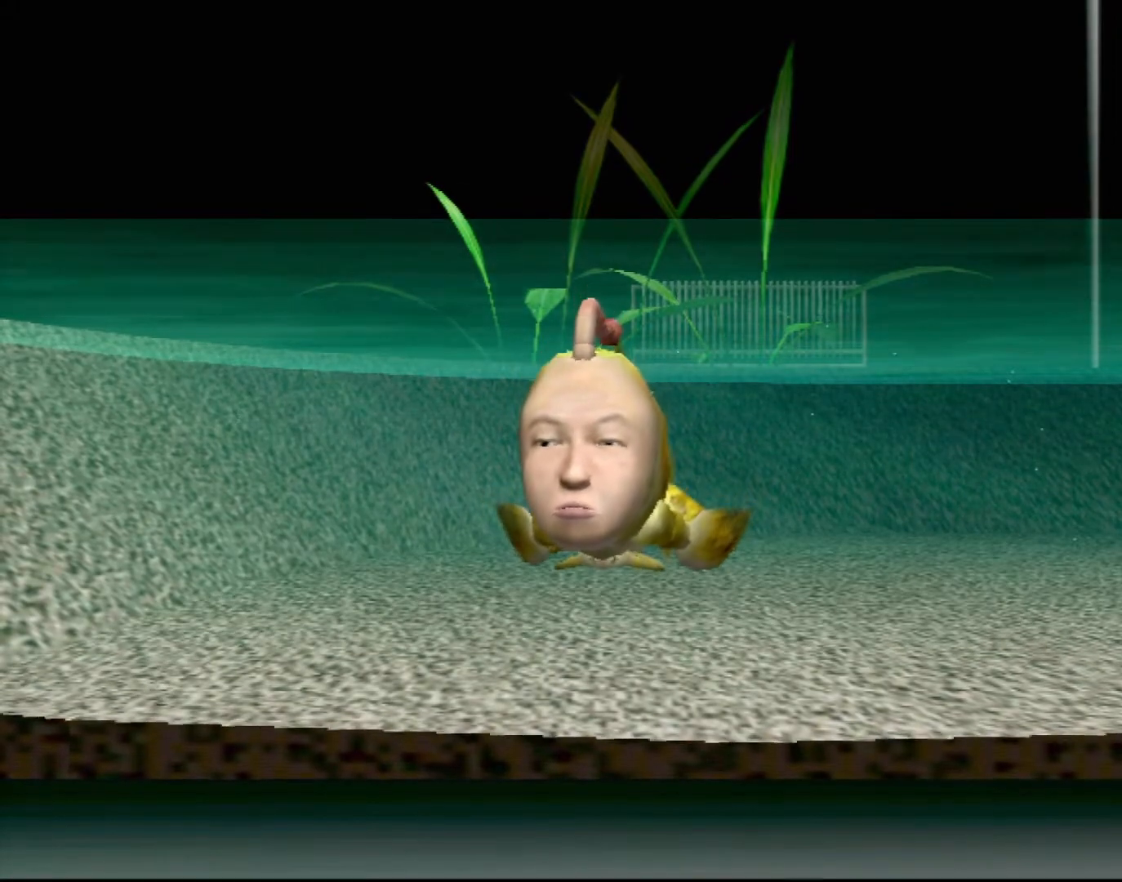
{"buttons": [], "left_stick": "center", "events": [[167, "A", "up"]]}
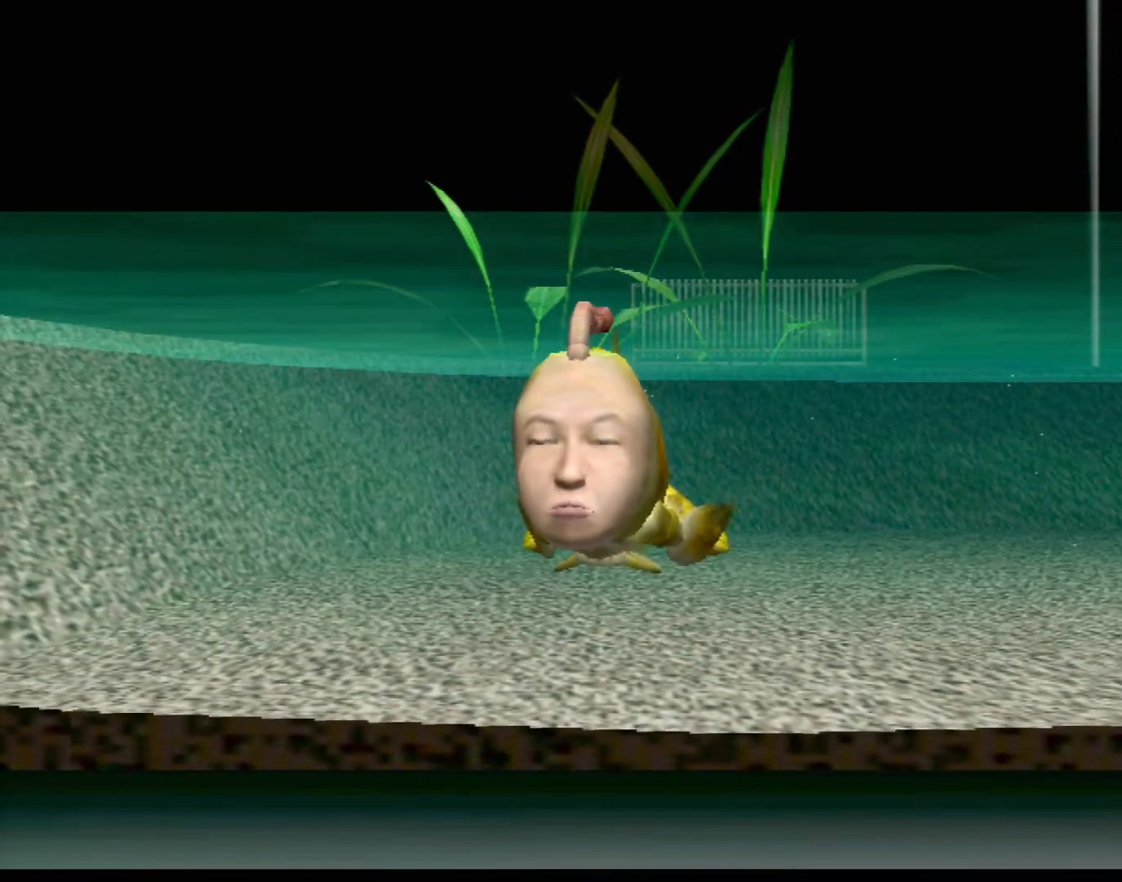
{"buttons": [], "left_stick": "center", "events": []}
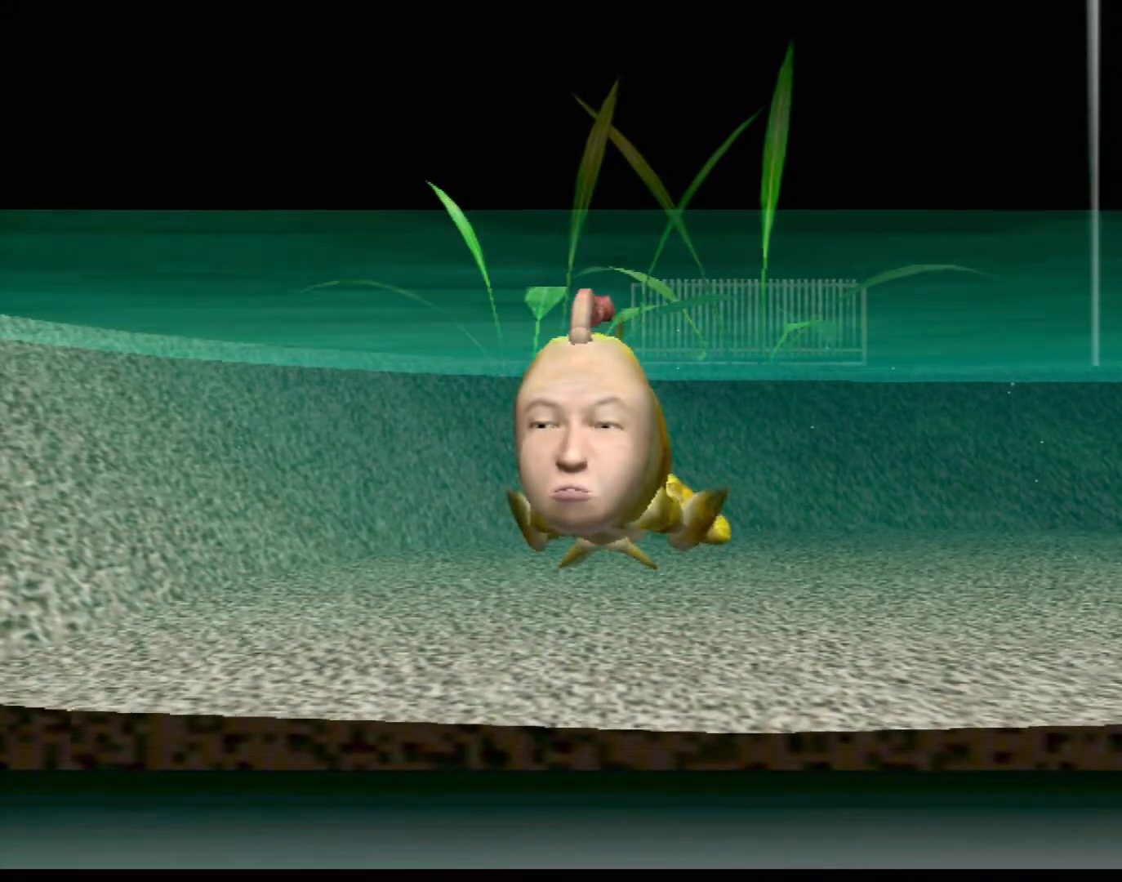
{"buttons": [], "left_stick": "center", "events": [[50, "left_stick", "down-left"], [167, "left_stick", "left"], [283, "left_stick", "up-left"], [450, "left_stick", "center"]]}
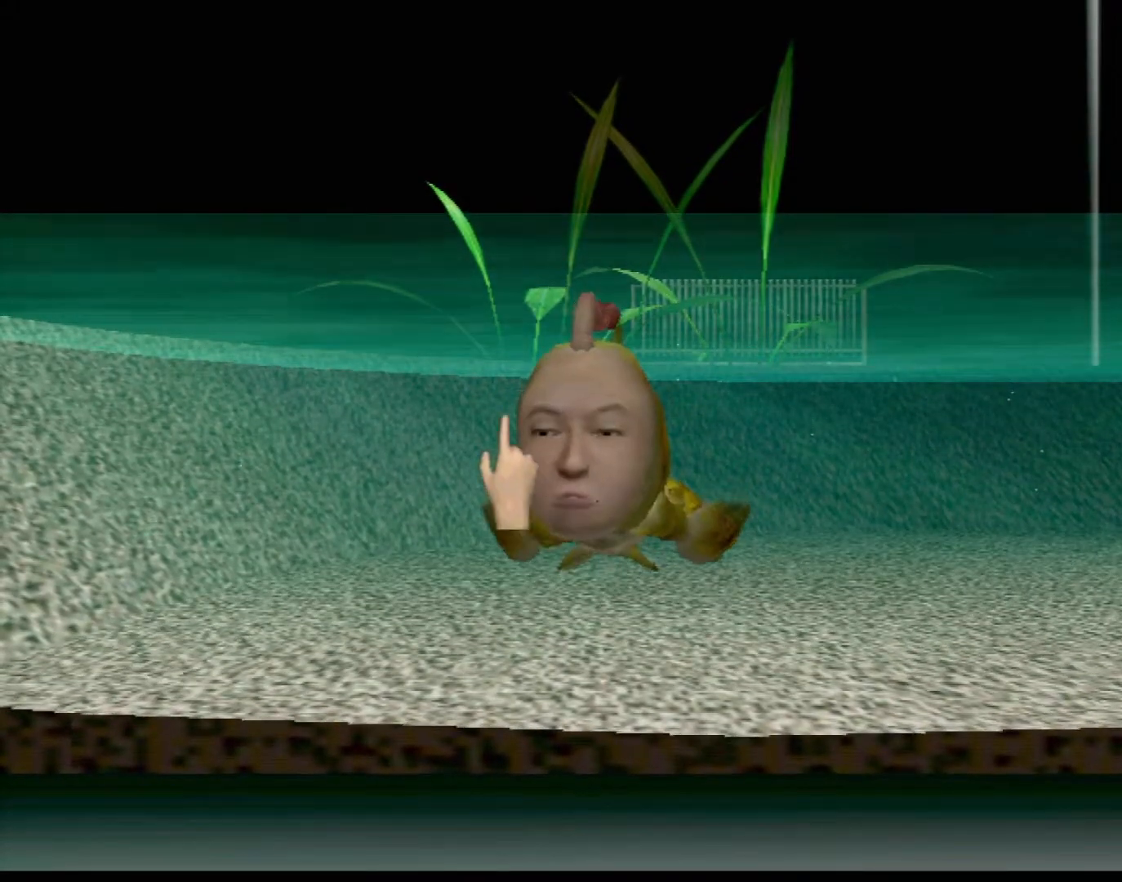
{"buttons": [], "left_stick": "right", "events": [[300, "left_stick", "right"]]}
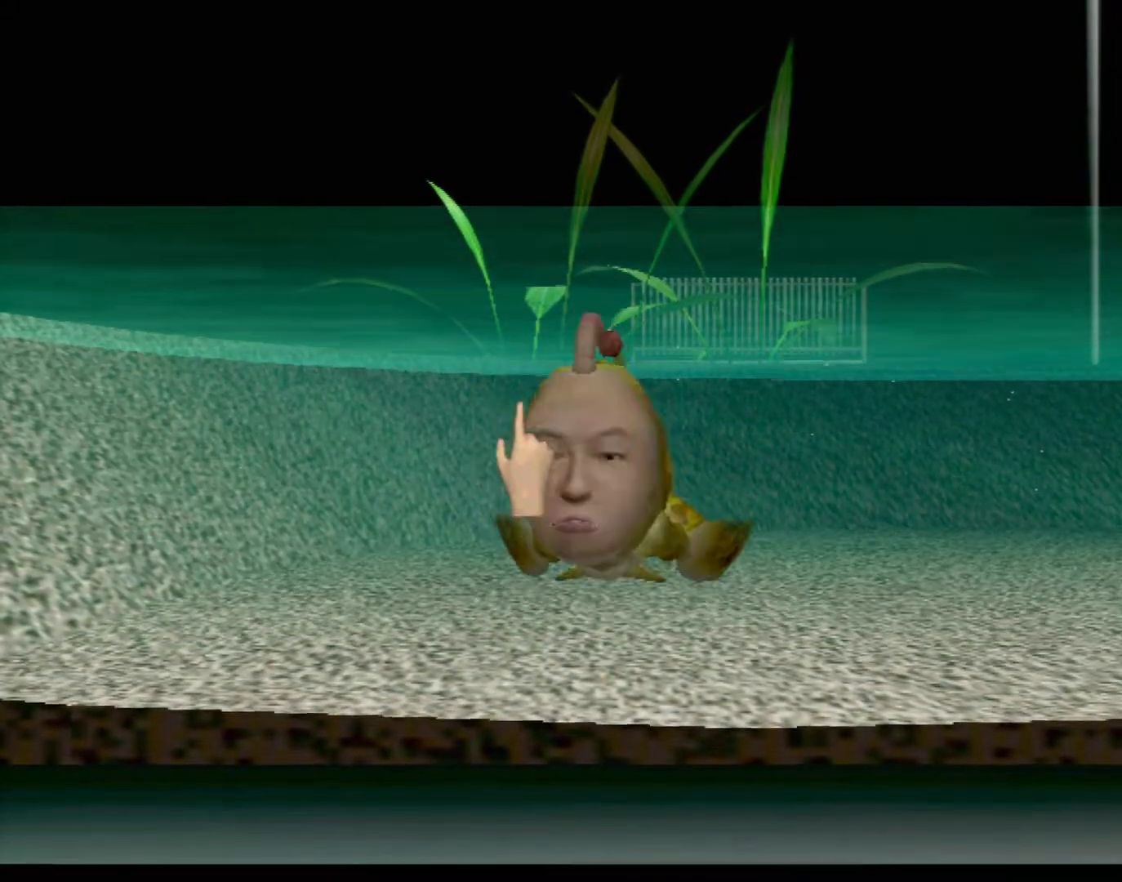
{"buttons": ["X"], "left_stick": "down-right", "events": [[17, "left_stick", "center"], [383, "X", "down"], [400, "left_stick", "down-right"]]}
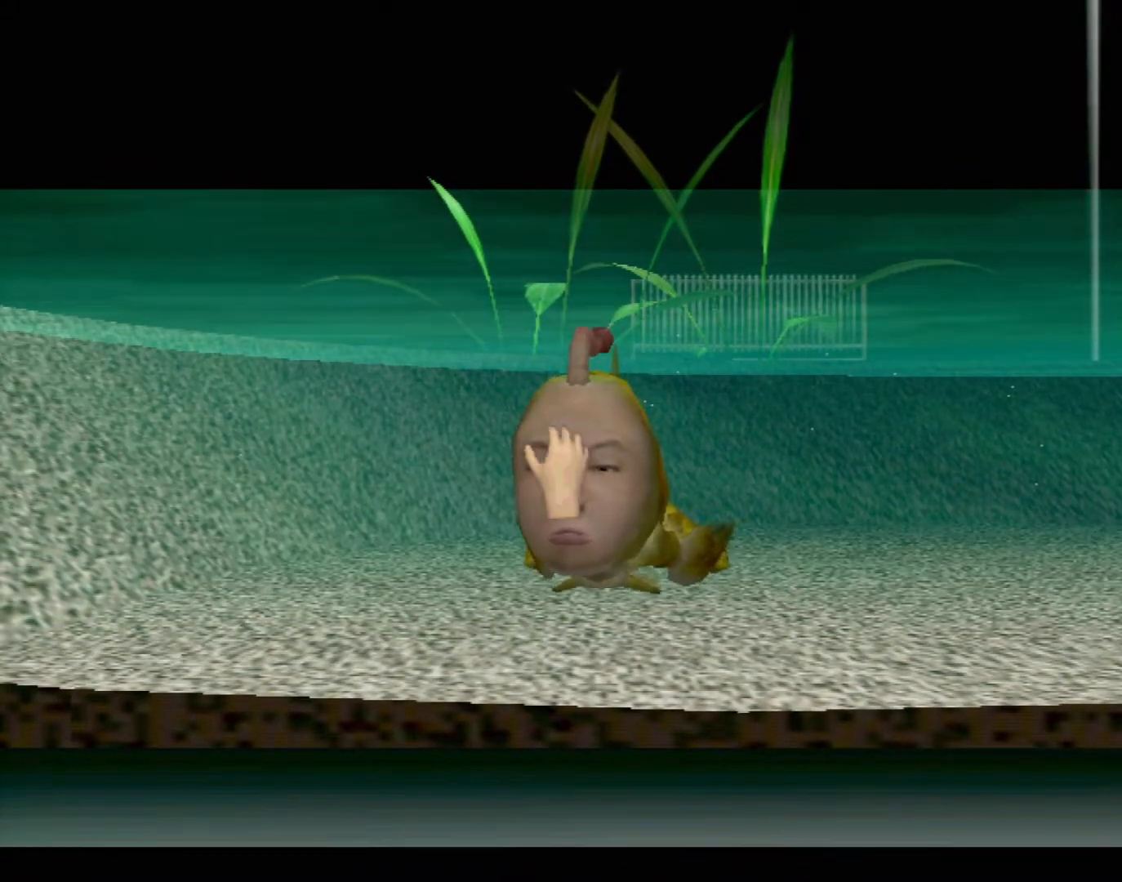
{"buttons": [], "left_stick": "down", "events": [[33, "left_stick", "center"], [50, "X", "up"], [333, "left_stick", "down"]]}
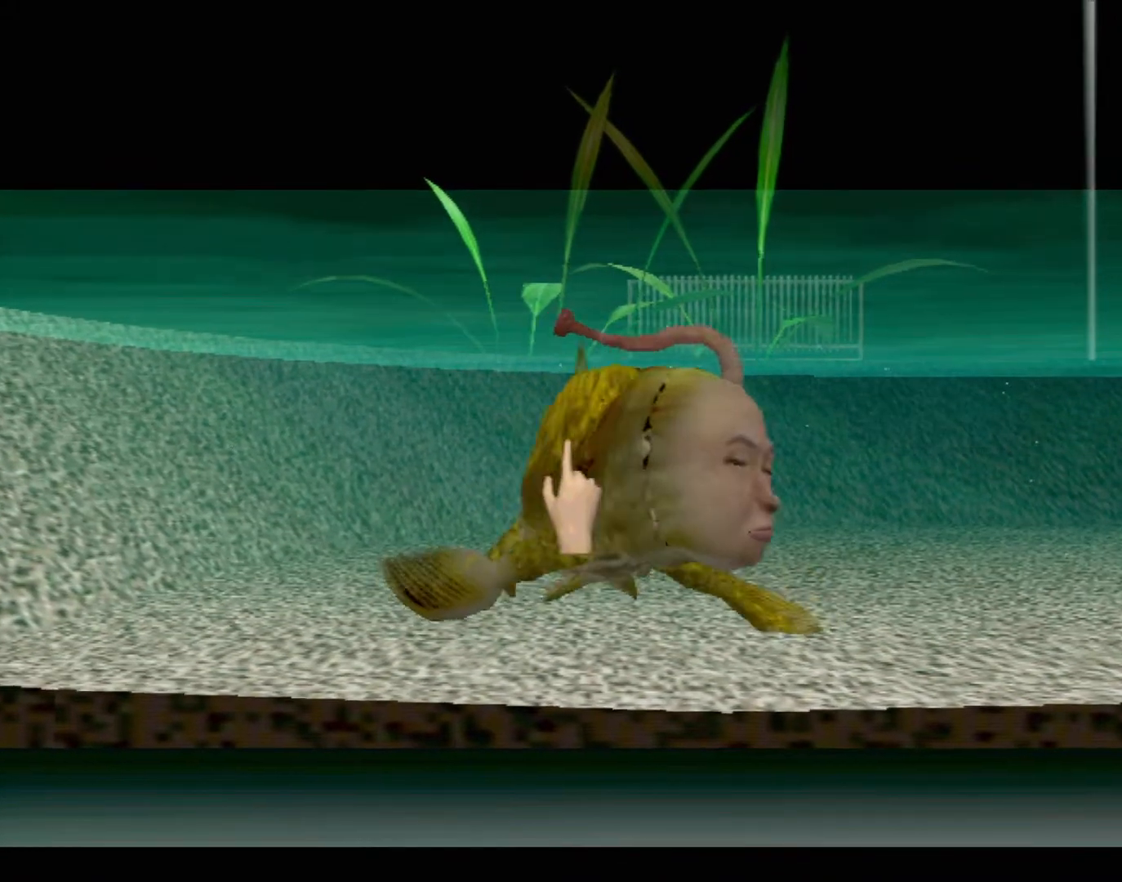
{"buttons": [], "left_stick": "center", "events": [[83, "left_stick", "center"], [167, "left_stick", "right"], [267, "Y", "down"], [333, "left_stick", "center"], [417, "Y", "up"]]}
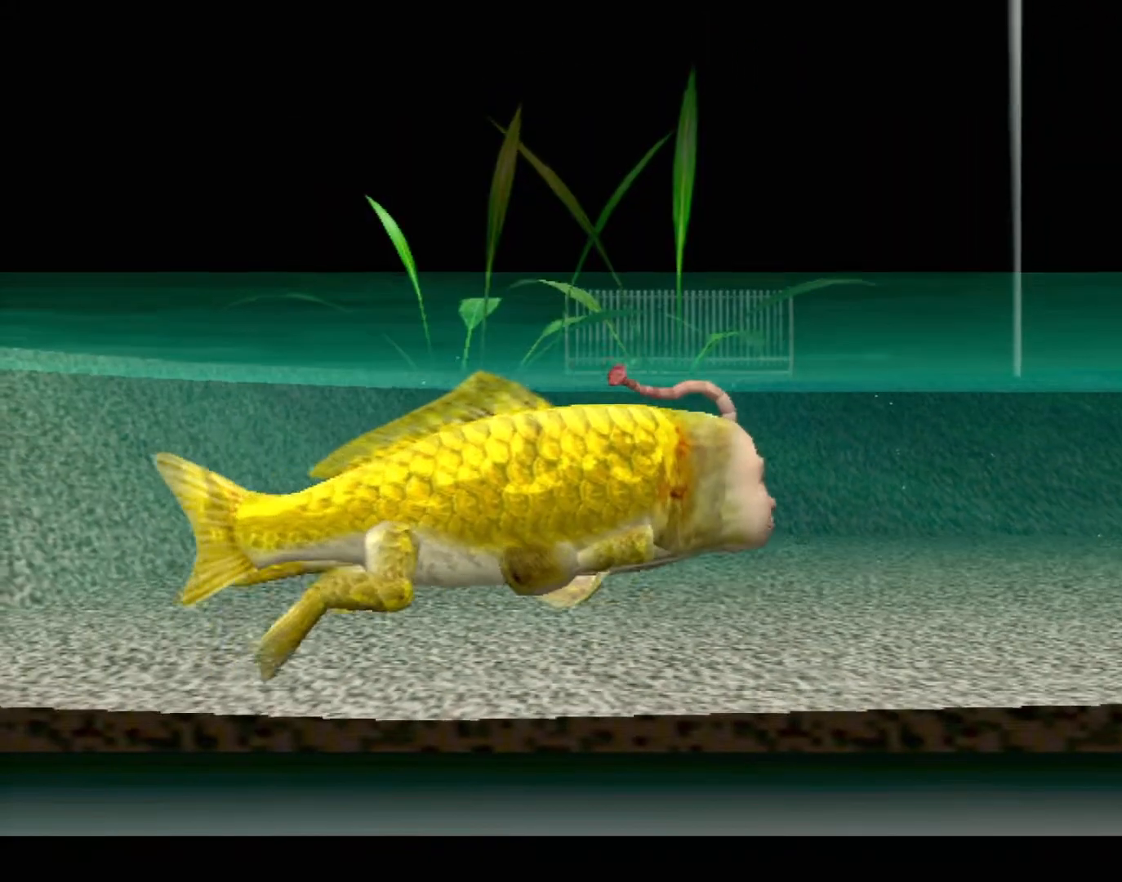
{"buttons": [], "left_stick": "right", "events": [[300, "left_stick", "right"]]}
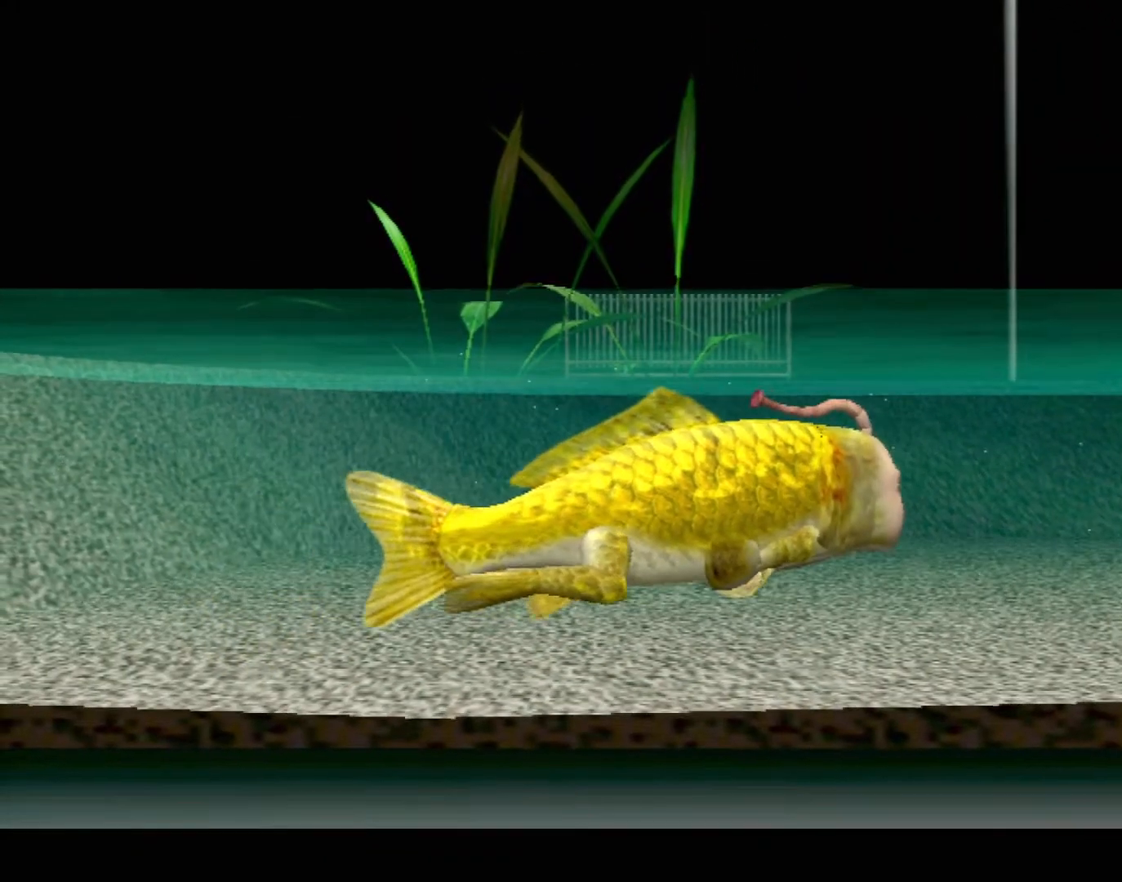
{"buttons": [], "left_stick": "right", "events": []}
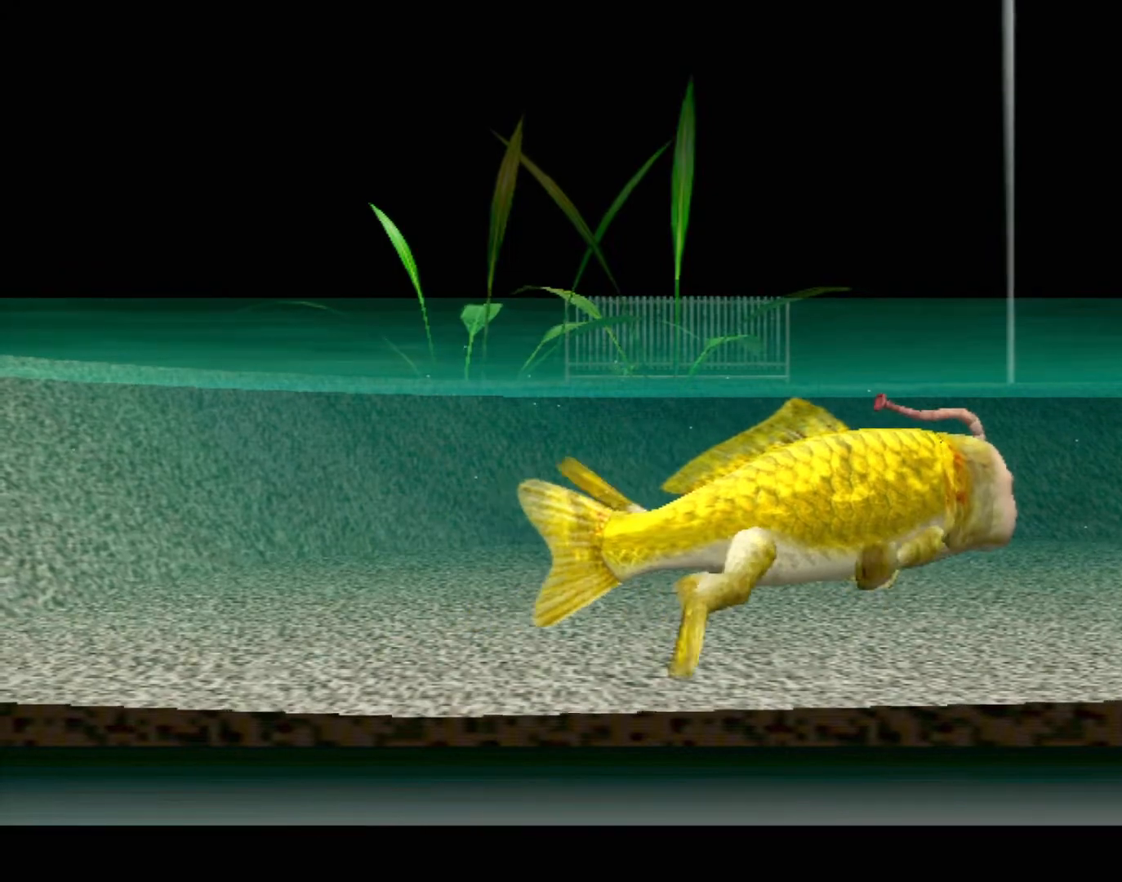
{"buttons": [], "left_stick": "center", "events": [[350, "Y", "down"], [450, "left_stick", "center"], [500, "Y", "up"]]}
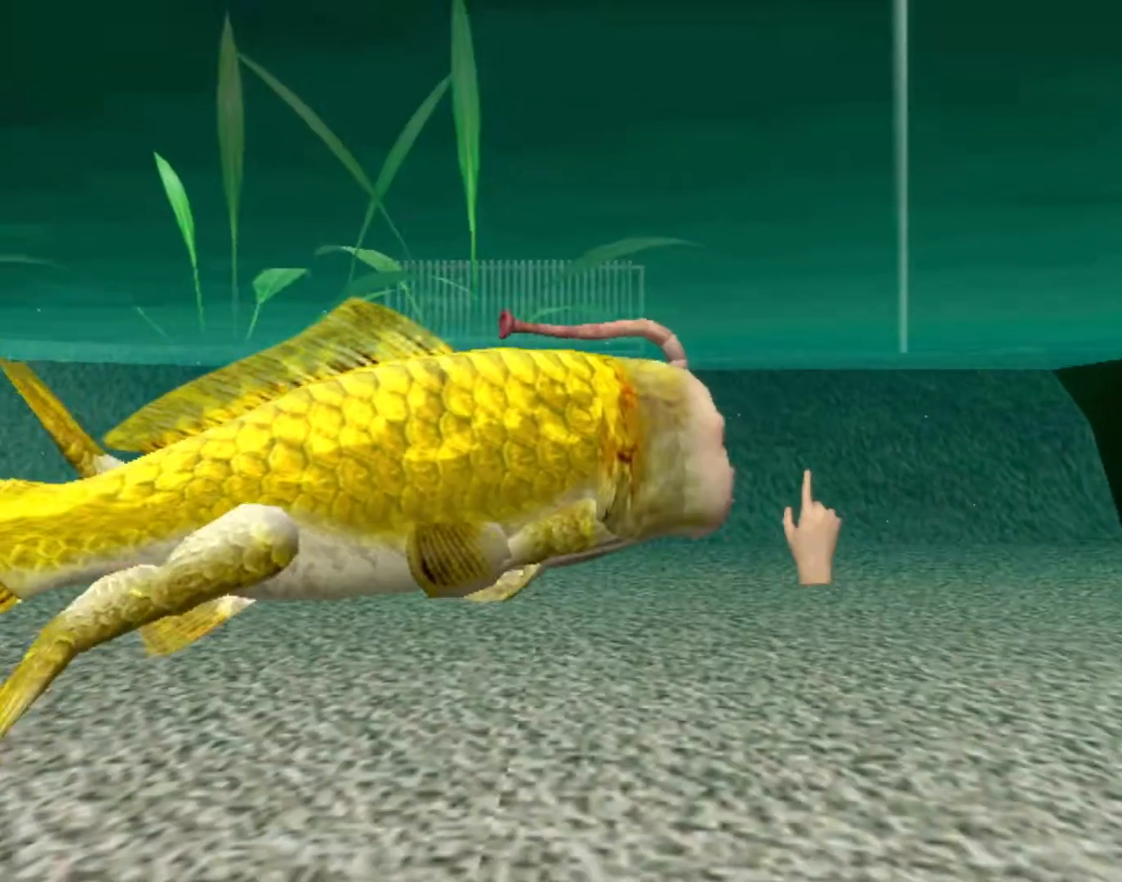
{"buttons": [], "left_stick": "center", "events": []}
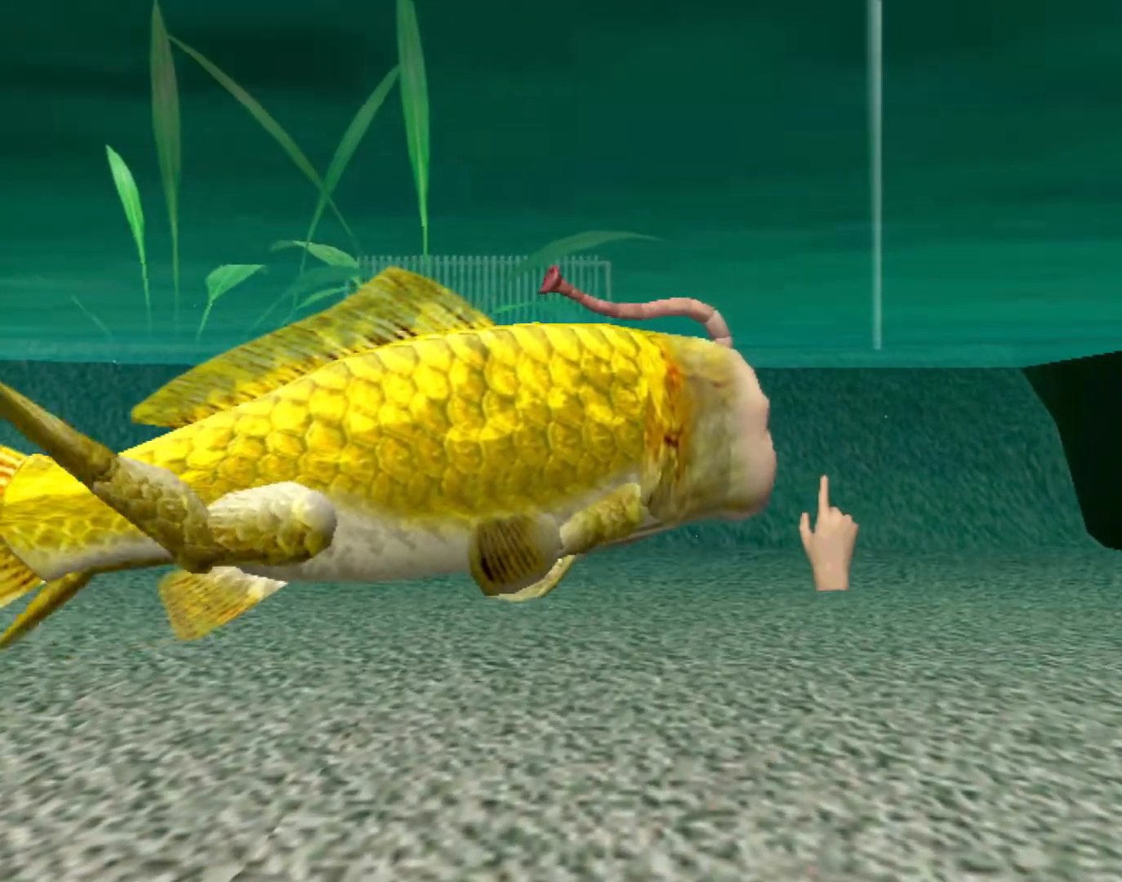
{"buttons": ["A"], "left_stick": "center", "events": [[33, "A", "down"]]}
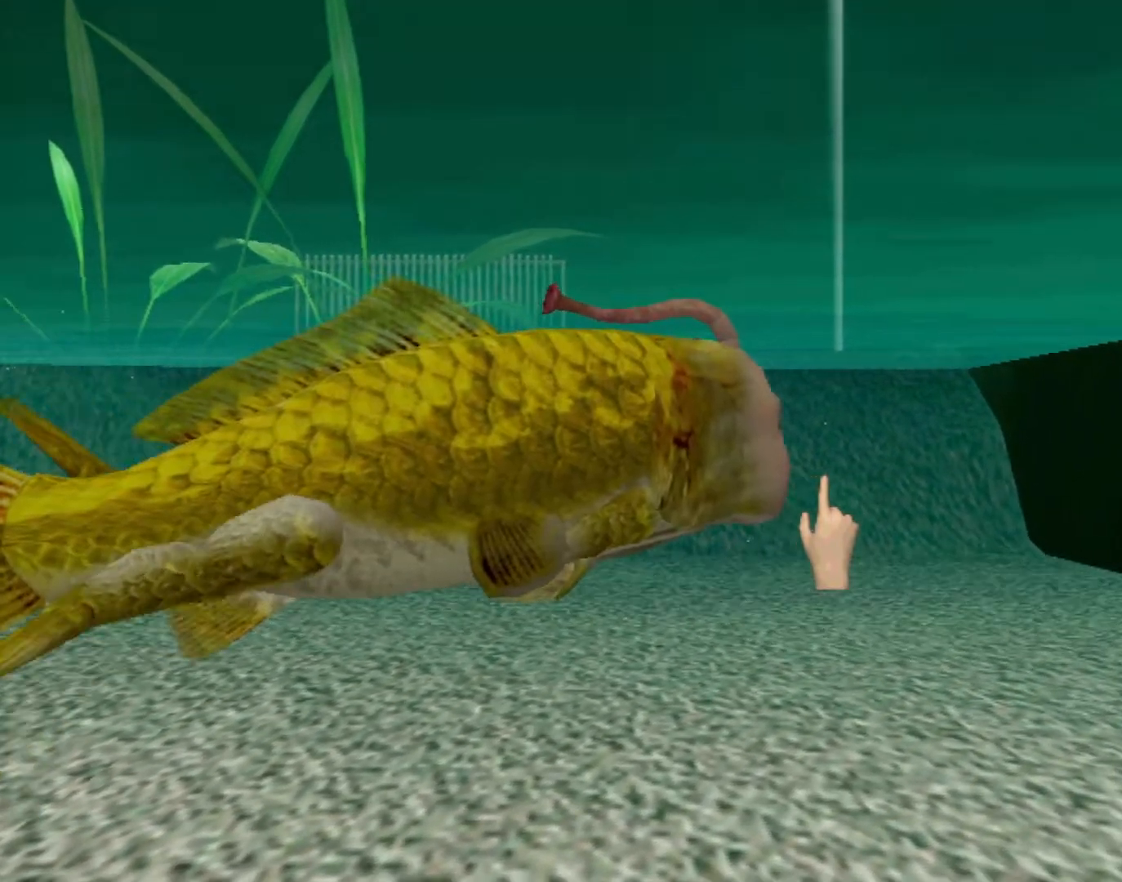
{"buttons": [], "left_stick": "center", "events": [[433, "A", "up"]]}
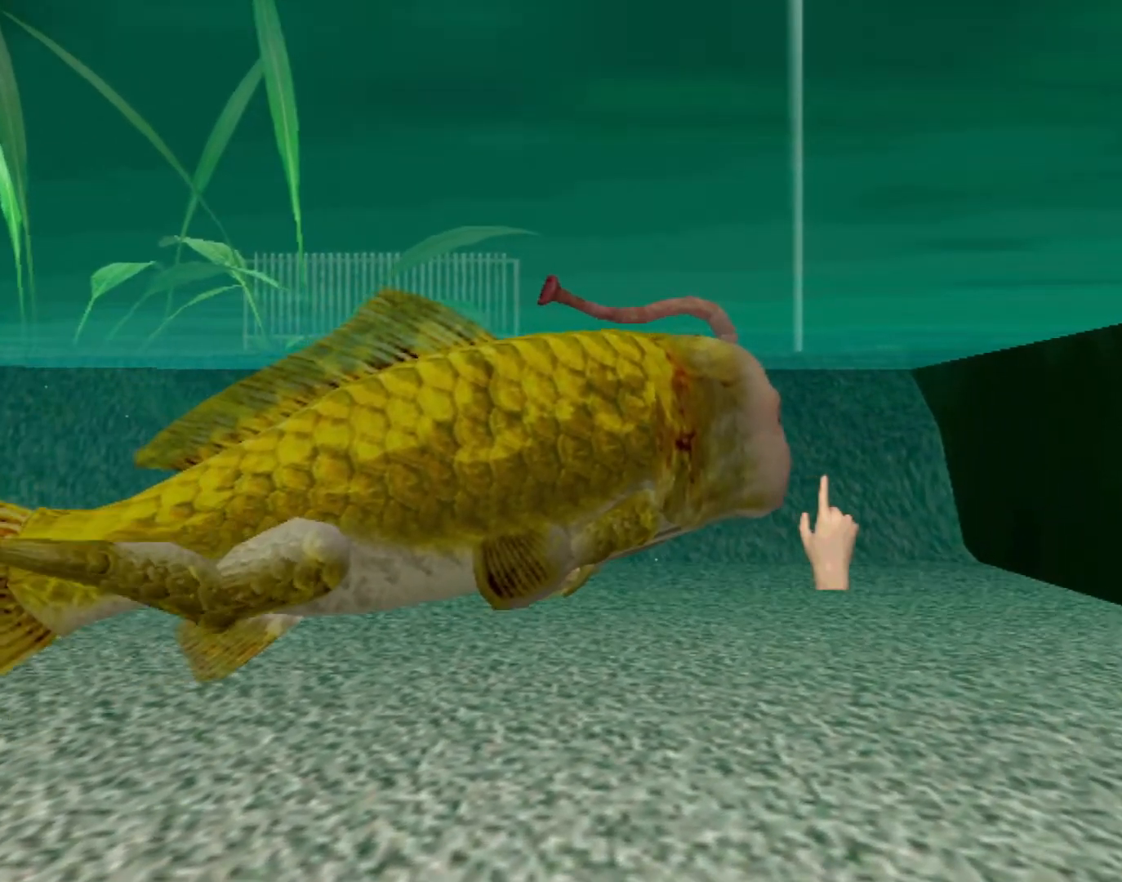
{"buttons": [], "left_stick": "center", "events": []}
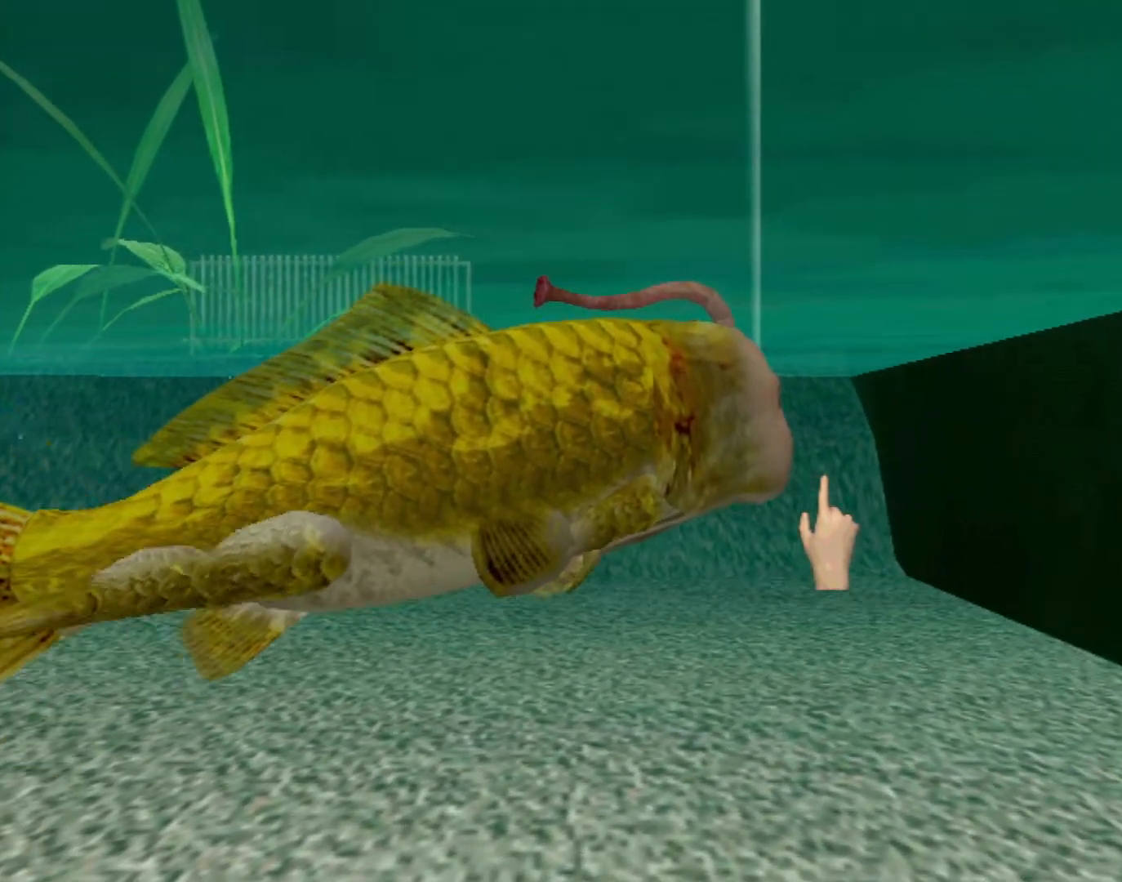
{"buttons": ["A"], "left_stick": "center", "events": [[483, "A", "down"]]}
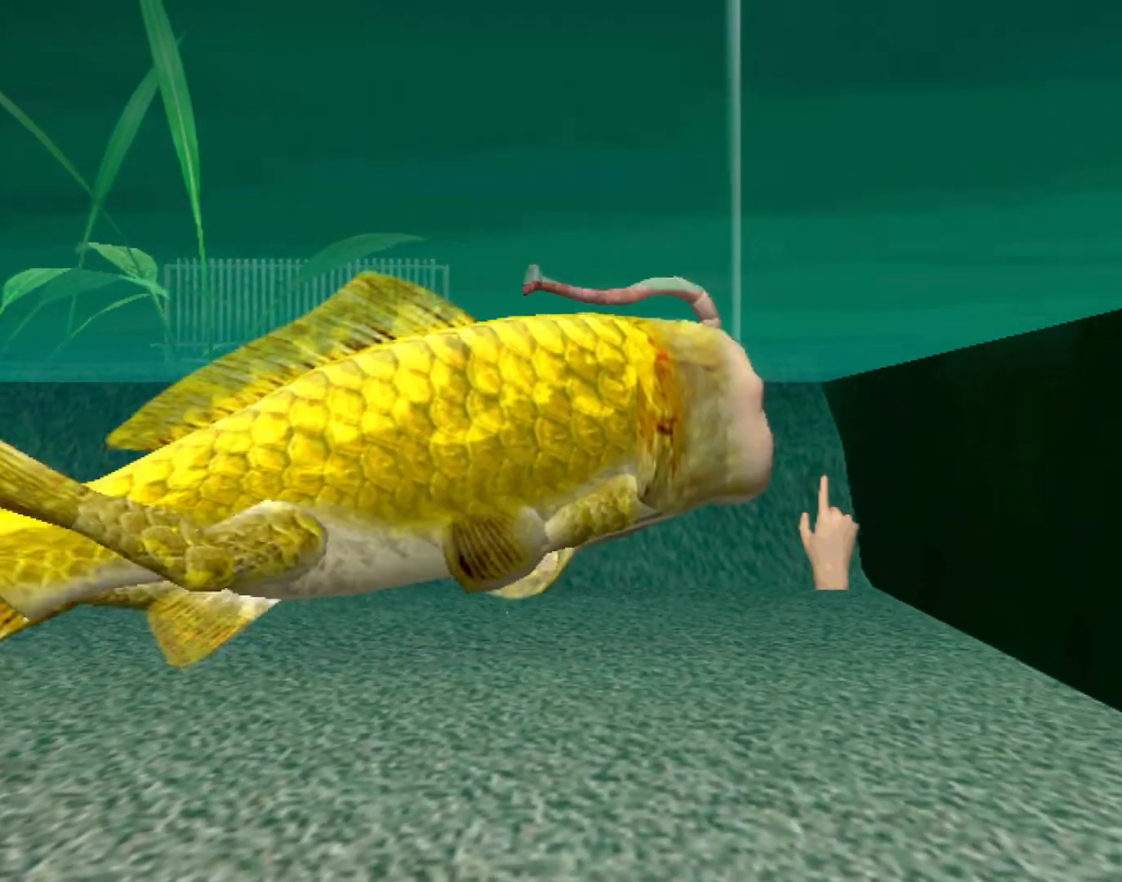
{"buttons": ["A"], "left_stick": "center", "events": []}
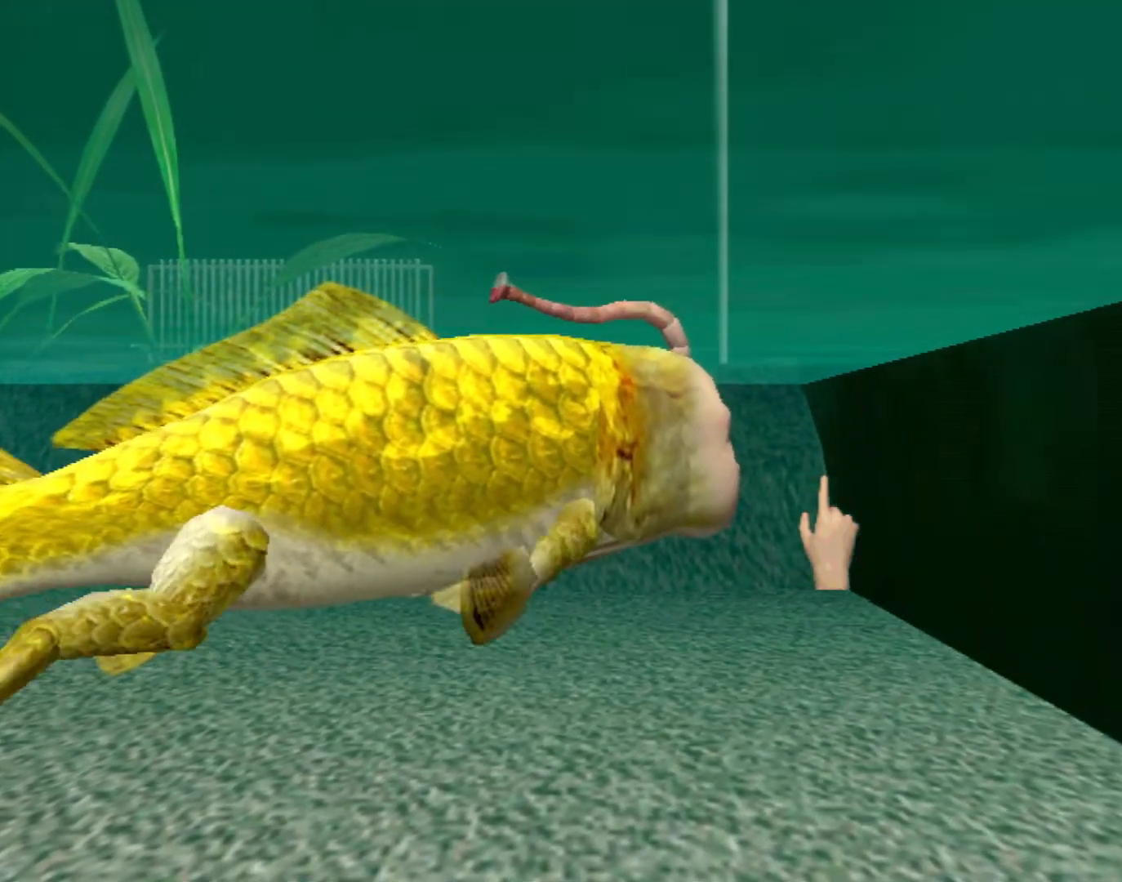
{"buttons": ["A"], "left_stick": "center", "events": []}
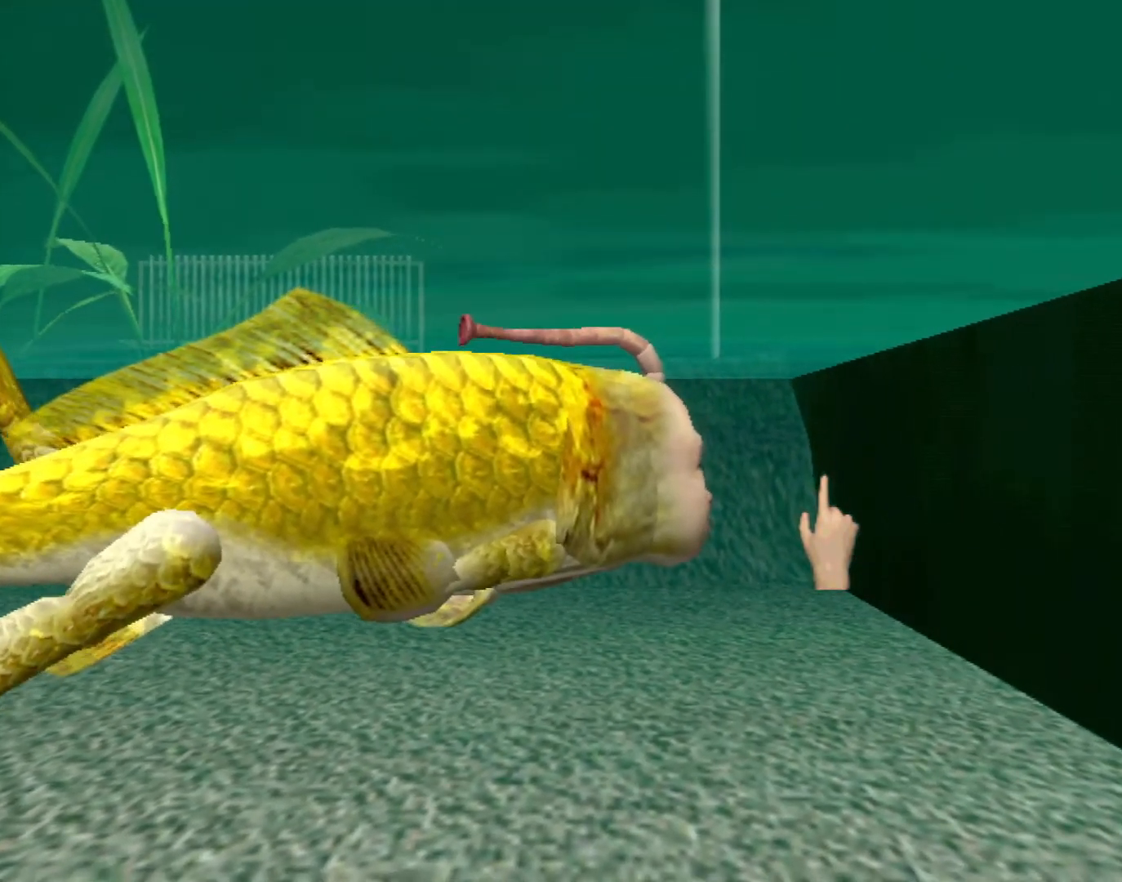
{"buttons": [], "left_stick": "center", "events": [[17, "A", "up"]]}
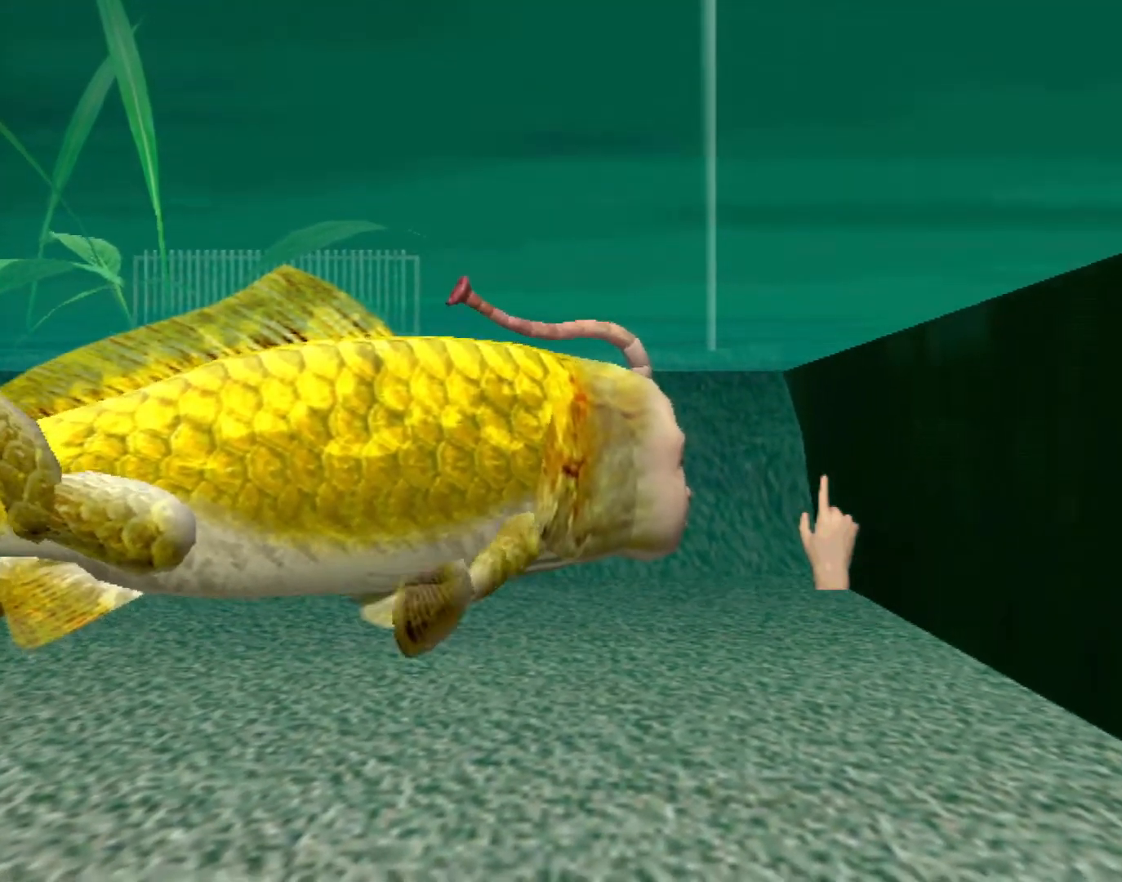
{"buttons": [], "left_stick": "down-left", "events": [[417, "left_stick", "down-left"]]}